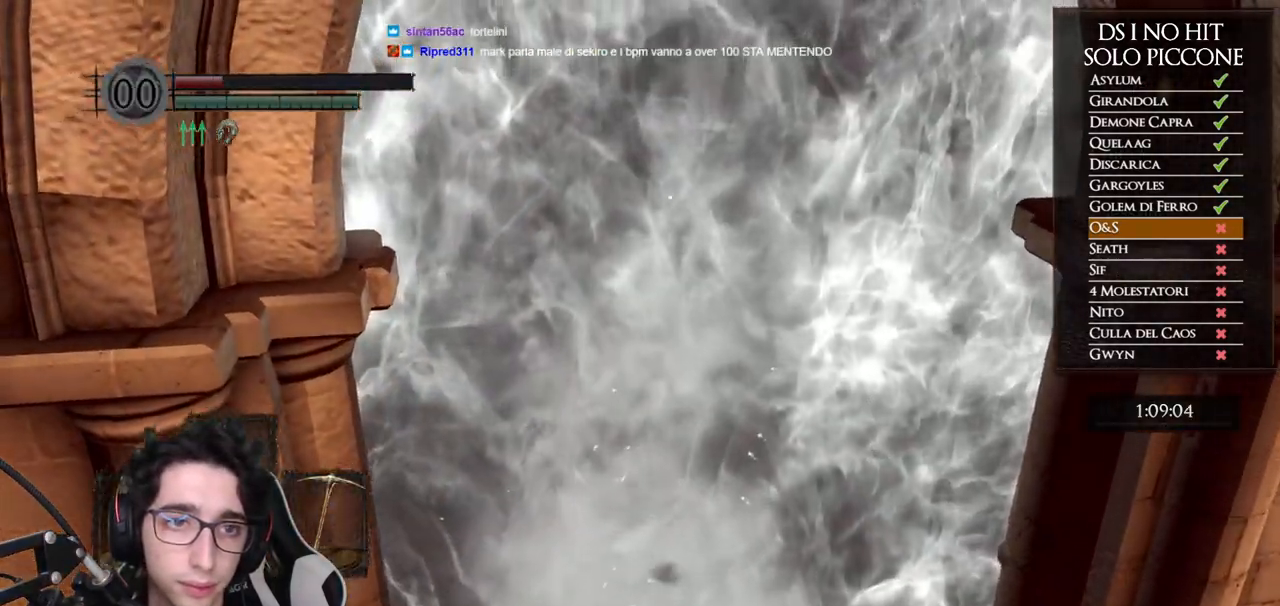
Gameplay with a controller (Xbox layout); each line is a JSON object with the inputs held at the frame after it. "events" lists button and stick changes between this image and that frame as [ms after this image, input, new state], when the widget could be followed in between. This document gives stick clicks only as held states, not as events.
{"buttons": ["B"], "left_stick": "up", "right_stick": "center"}
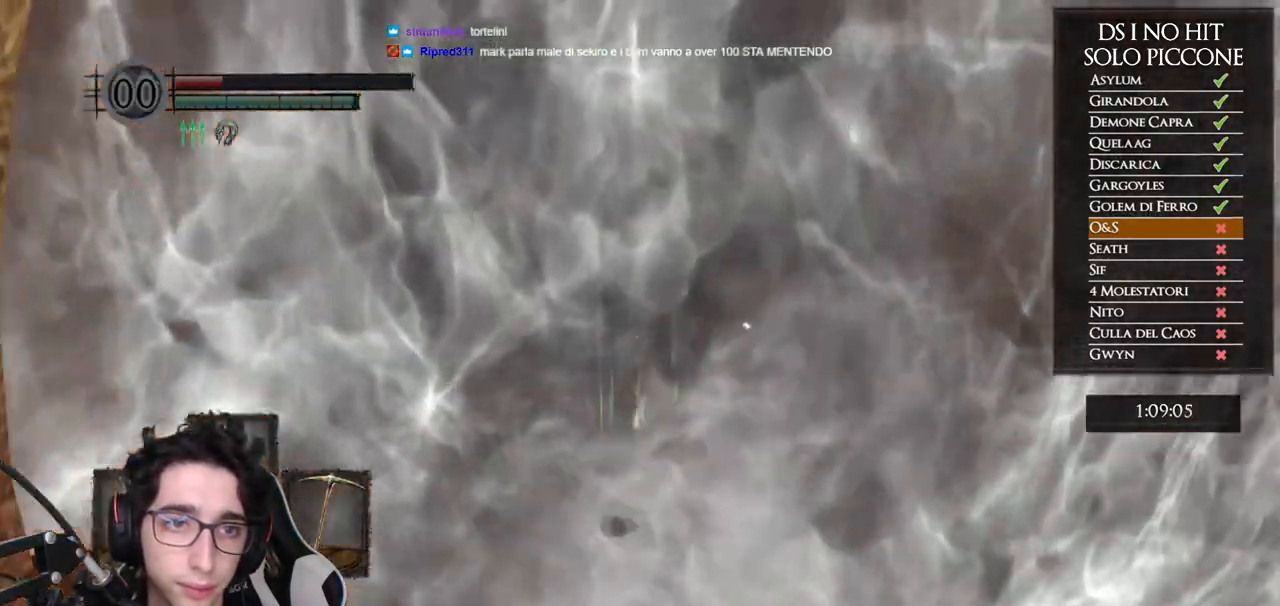
{"buttons": [], "left_stick": "up", "right_stick": "center", "events": [[467, "B", "up"]]}
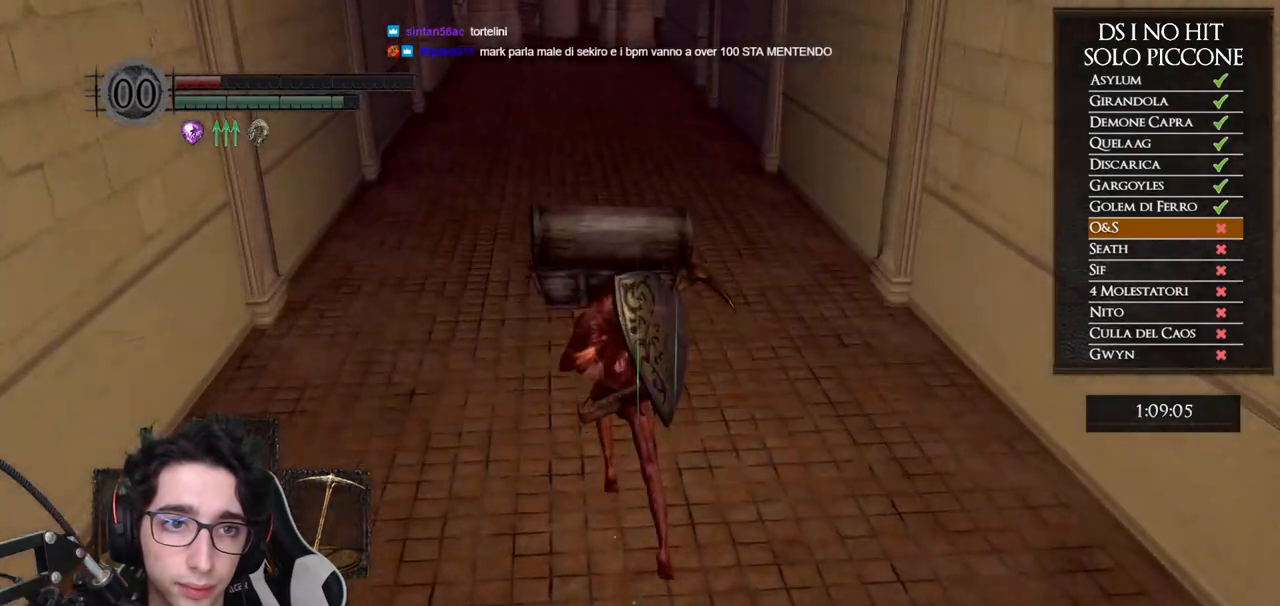
{"buttons": [], "left_stick": "up", "right_stick": "center", "events": [[50, "START", "down"], [167, "START", "up"], [283, "DPAD_RIGHT", "down"], [383, "DPAD_RIGHT", "up"], [433, "A", "down"], [500, "A", "up"]]}
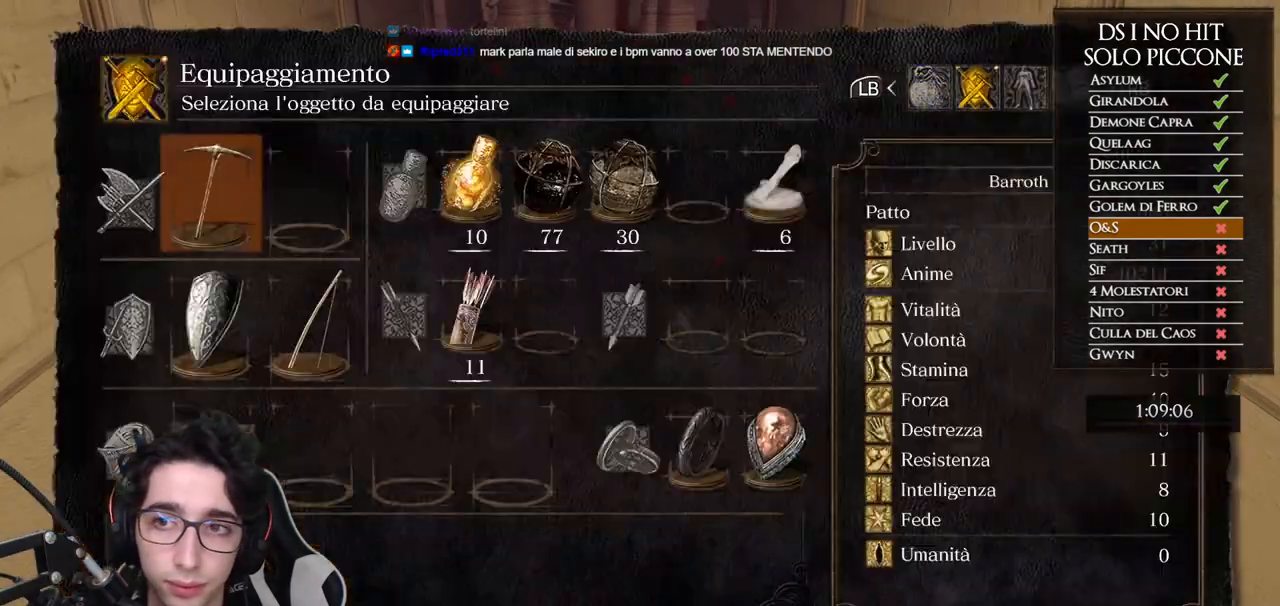
{"buttons": ["B"], "left_stick": "up", "right_stick": "center", "events": [[33, "DPAD_DOWN", "down"], [117, "DPAD_DOWN", "up"], [200, "DPAD_DOWN", "down"], [250, "X", "down"], [300, "DPAD_DOWN", "up"], [350, "X", "up"], [417, "B", "down"]]}
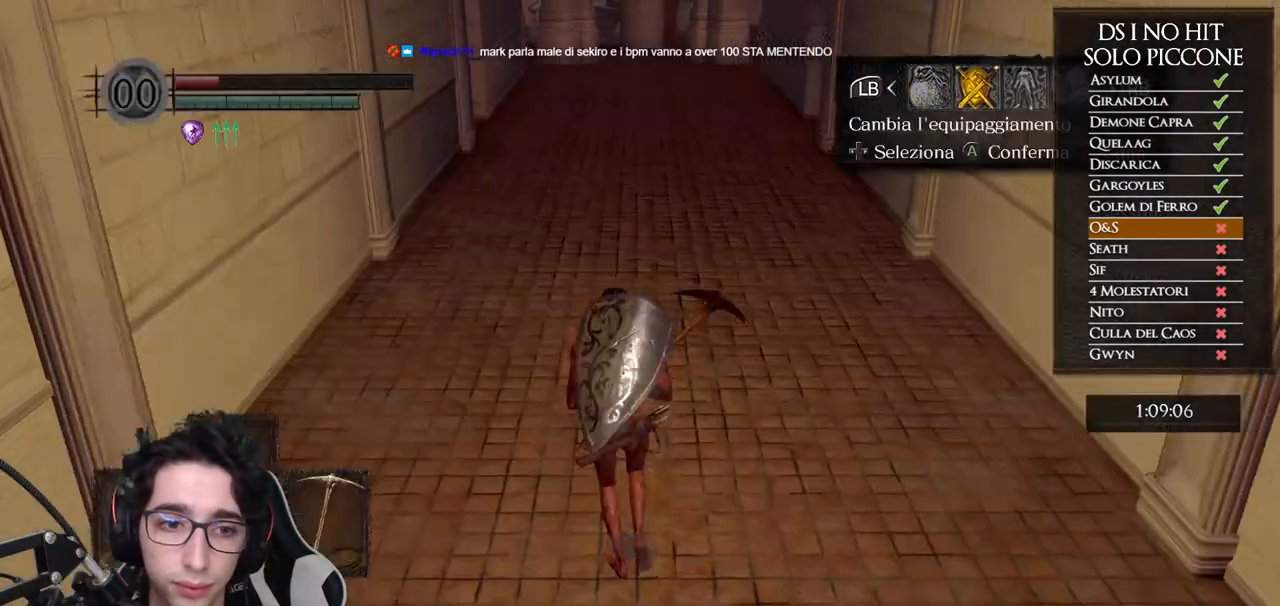
{"buttons": ["B"], "left_stick": "up", "right_stick": "center", "events": [[17, "B", "up"], [67, "B", "down"], [150, "B", "up"], [217, "B", "down"]]}
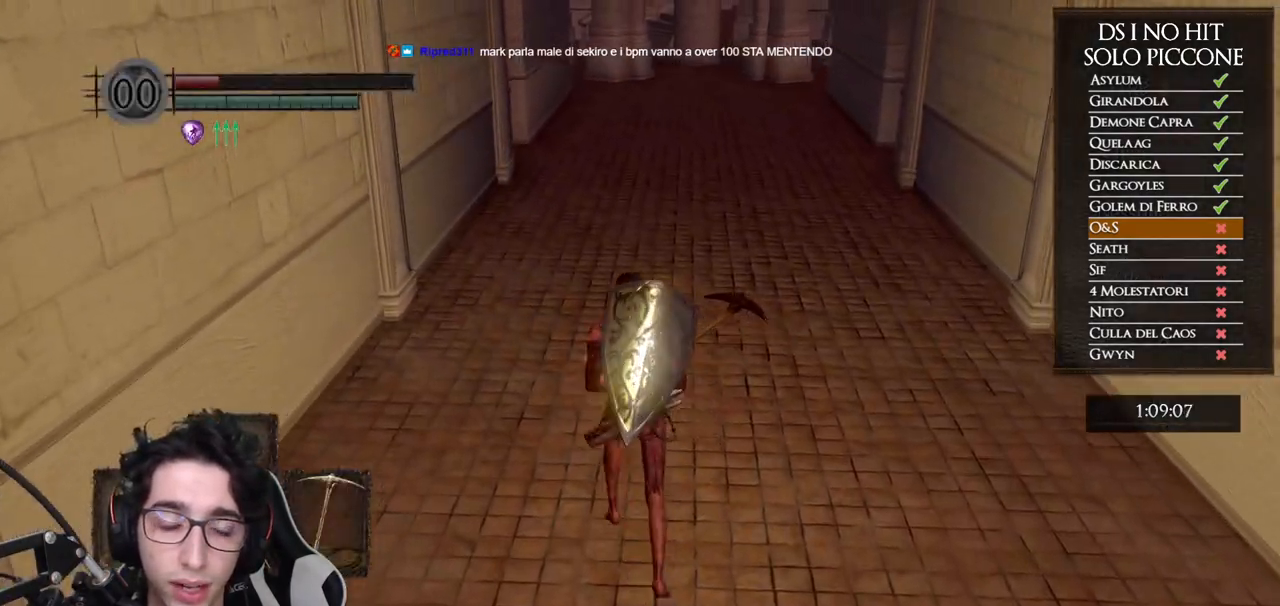
{"buttons": ["B"], "left_stick": "up", "right_stick": "center", "events": []}
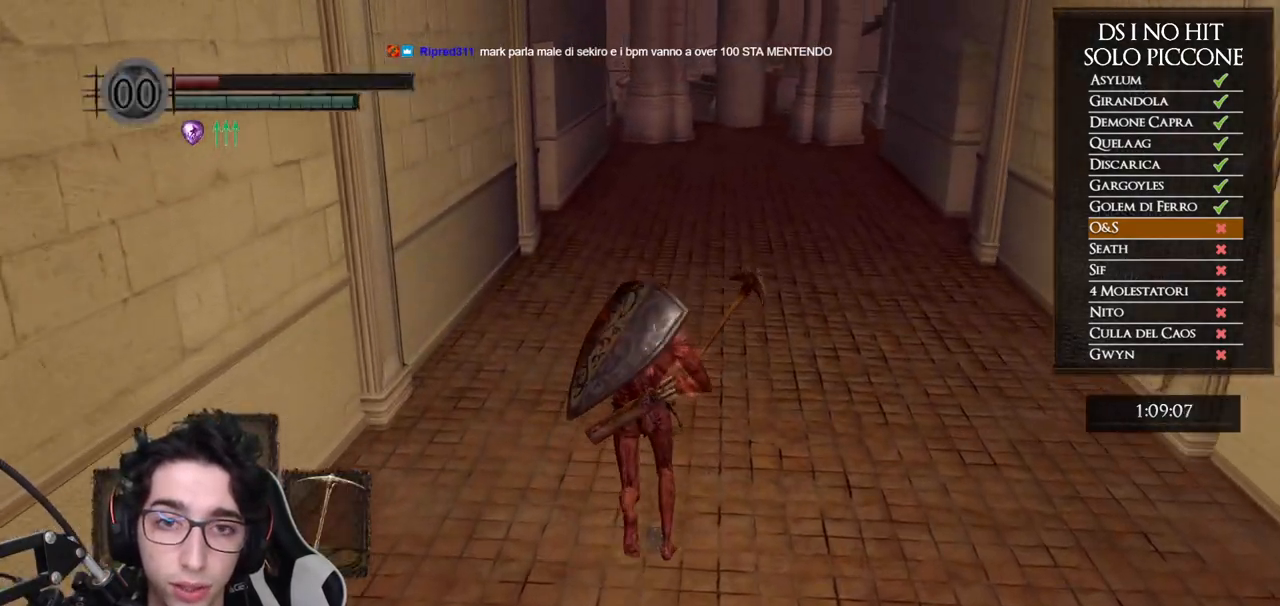
{"buttons": ["B"], "left_stick": "up", "right_stick": "center", "events": []}
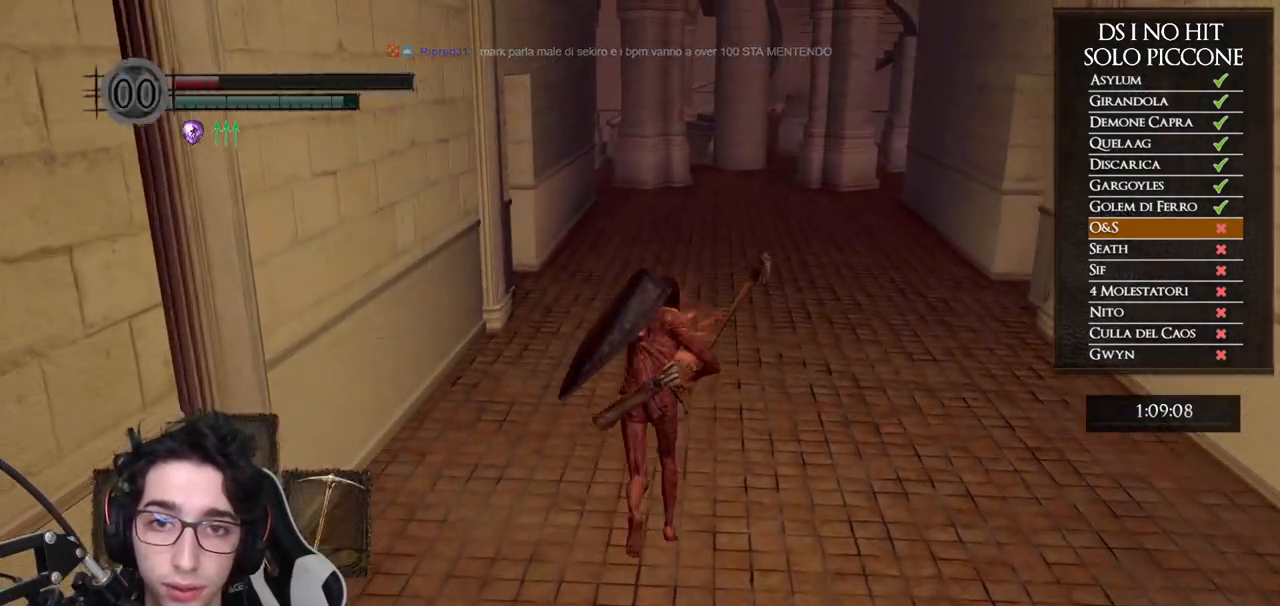
{"buttons": ["B"], "left_stick": "up", "right_stick": "center", "events": []}
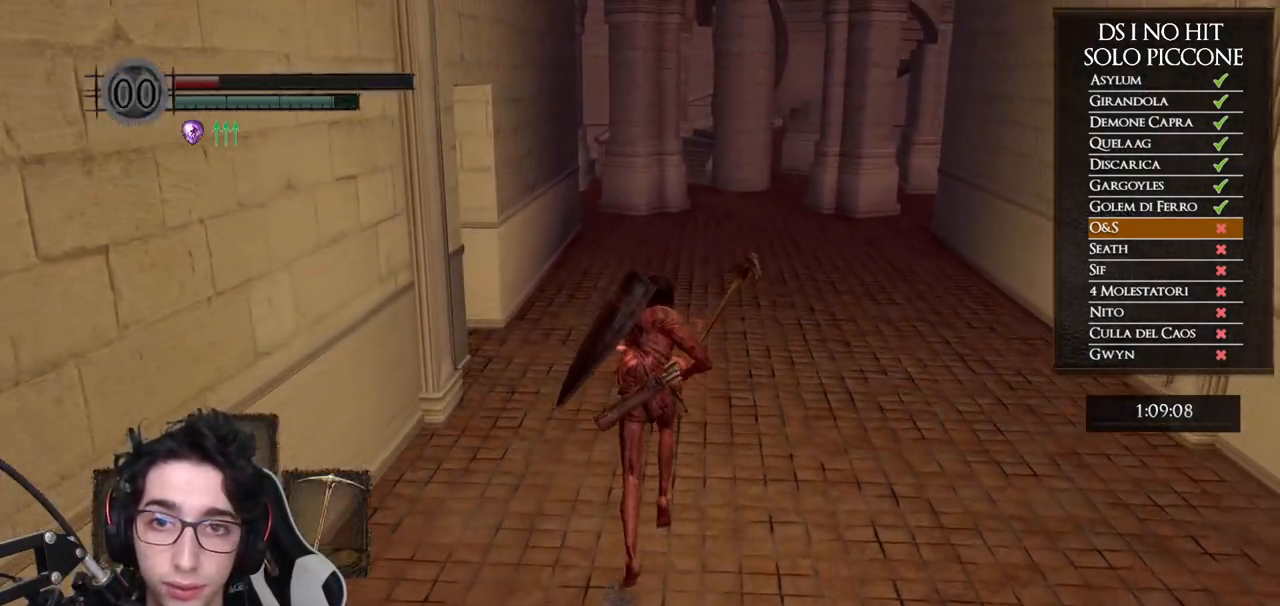
{"buttons": ["B"], "left_stick": "up", "right_stick": "center", "events": []}
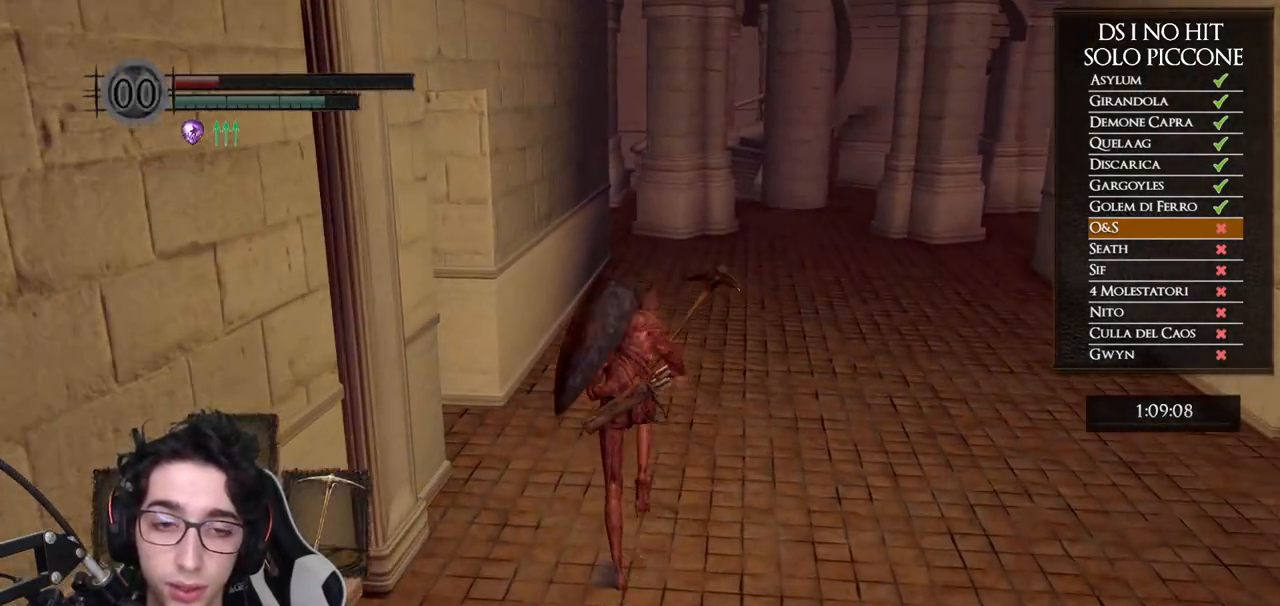
{"buttons": [], "left_stick": "up-right", "right_stick": "center", "events": [[350, "B", "up"], [383, "left_stick", "up-right"]]}
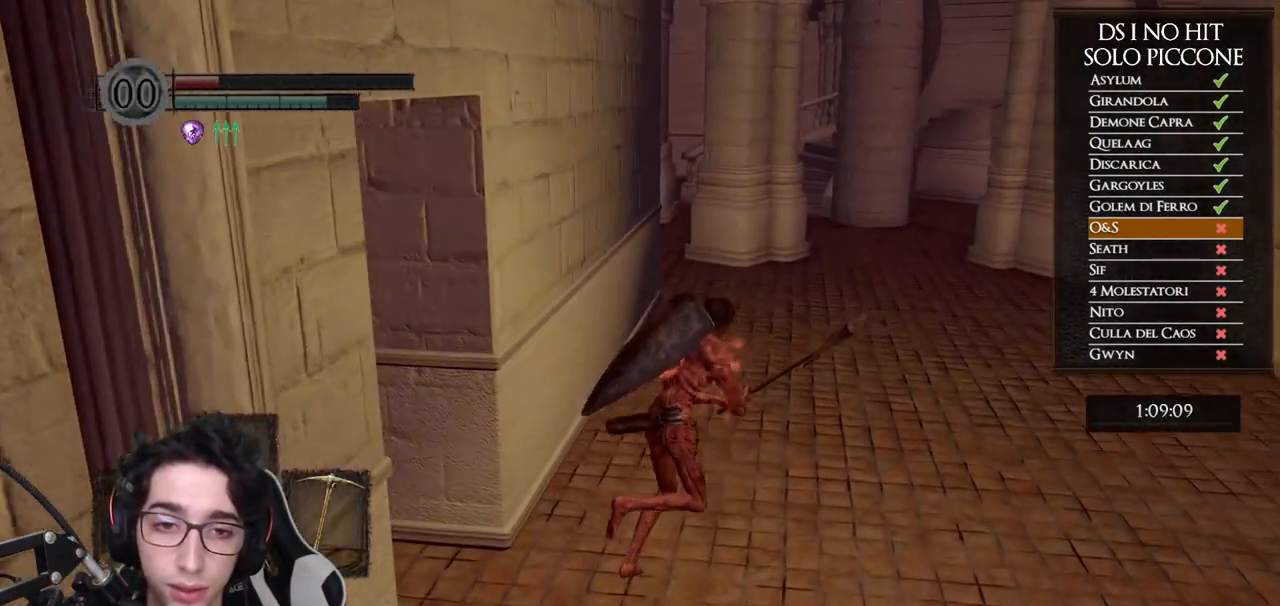
{"buttons": [], "left_stick": "up", "right_stick": "center", "events": [[250, "left_stick", "up"]]}
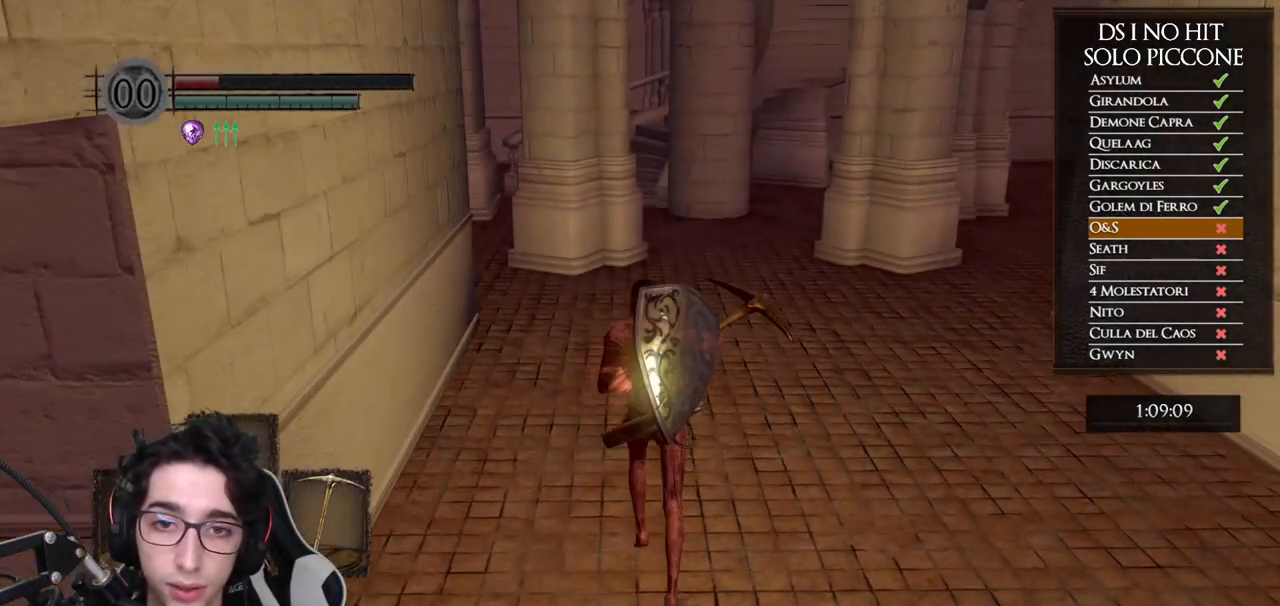
{"buttons": [], "left_stick": "center", "right_stick": "center", "events": [[333, "left_stick", "center"]]}
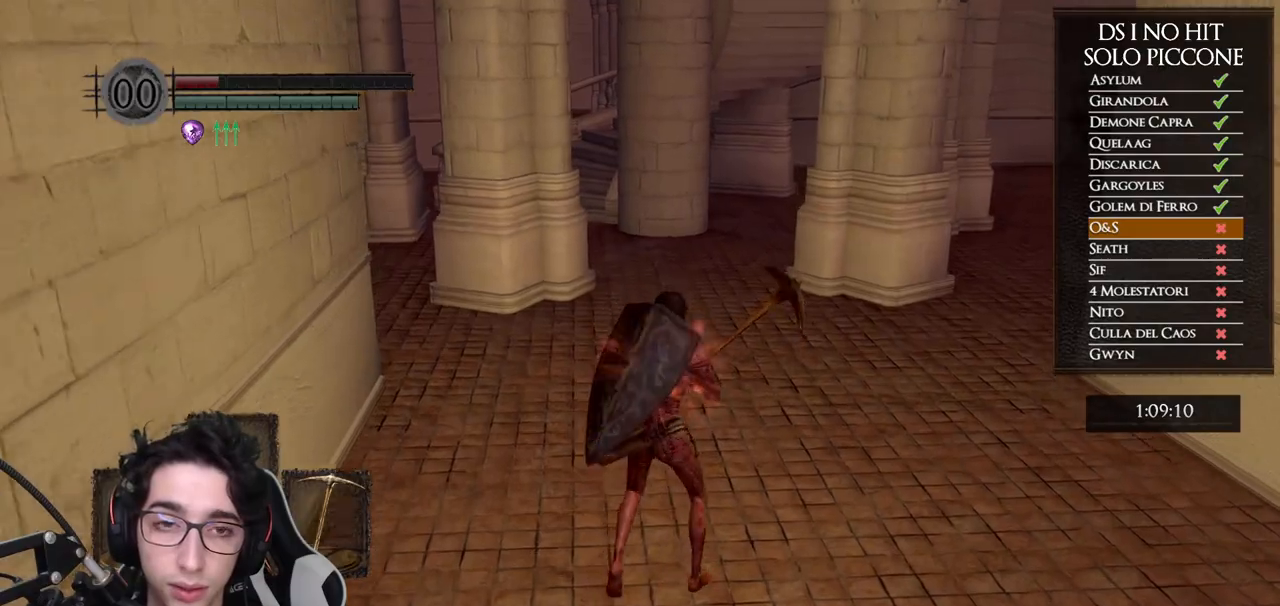
{"buttons": [], "left_stick": "up", "right_stick": "center", "events": [[217, "left_stick", "up"]]}
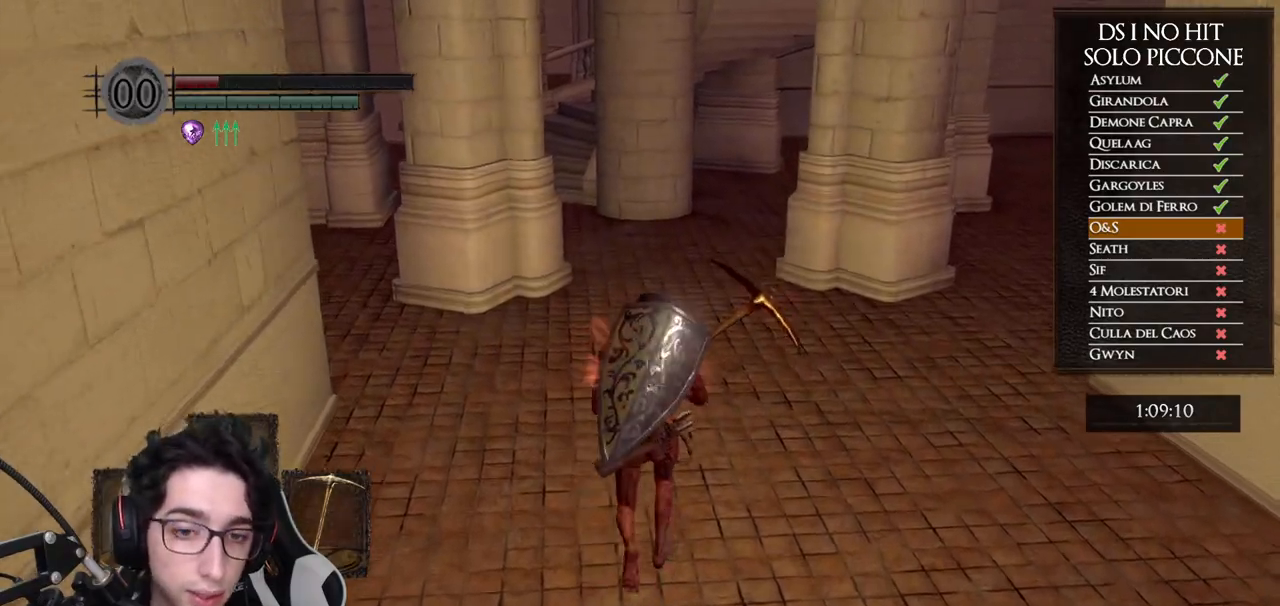
{"buttons": ["B"], "left_stick": "up", "right_stick": "center", "events": [[150, "B", "down"]]}
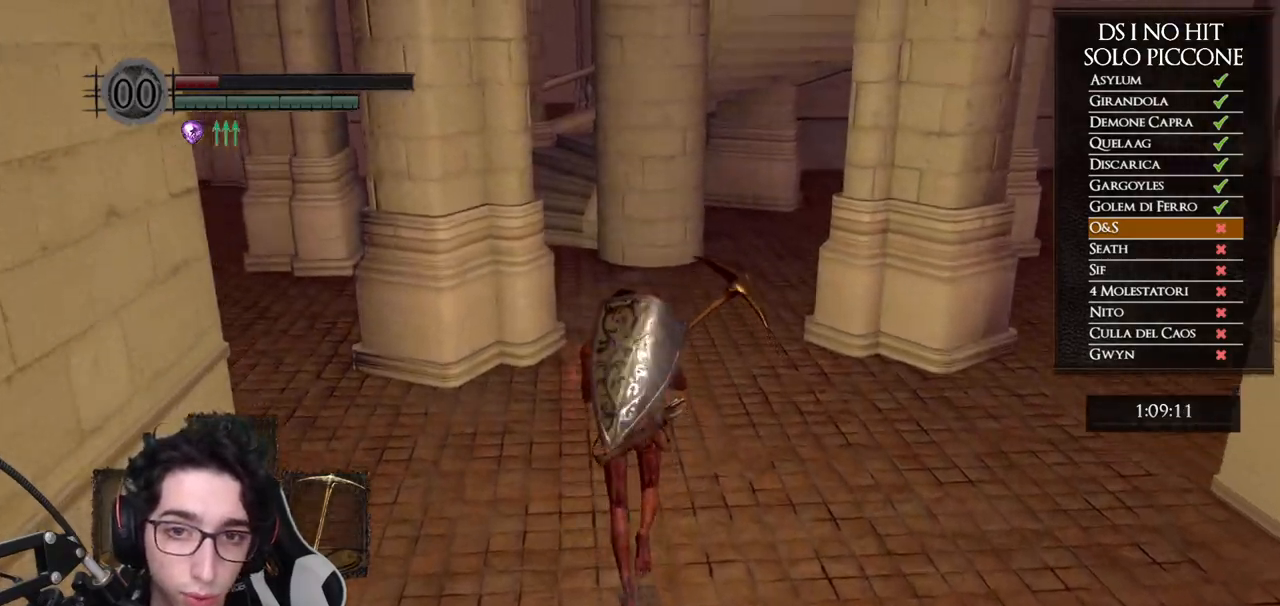
{"buttons": ["B"], "left_stick": "up", "right_stick": "center", "events": []}
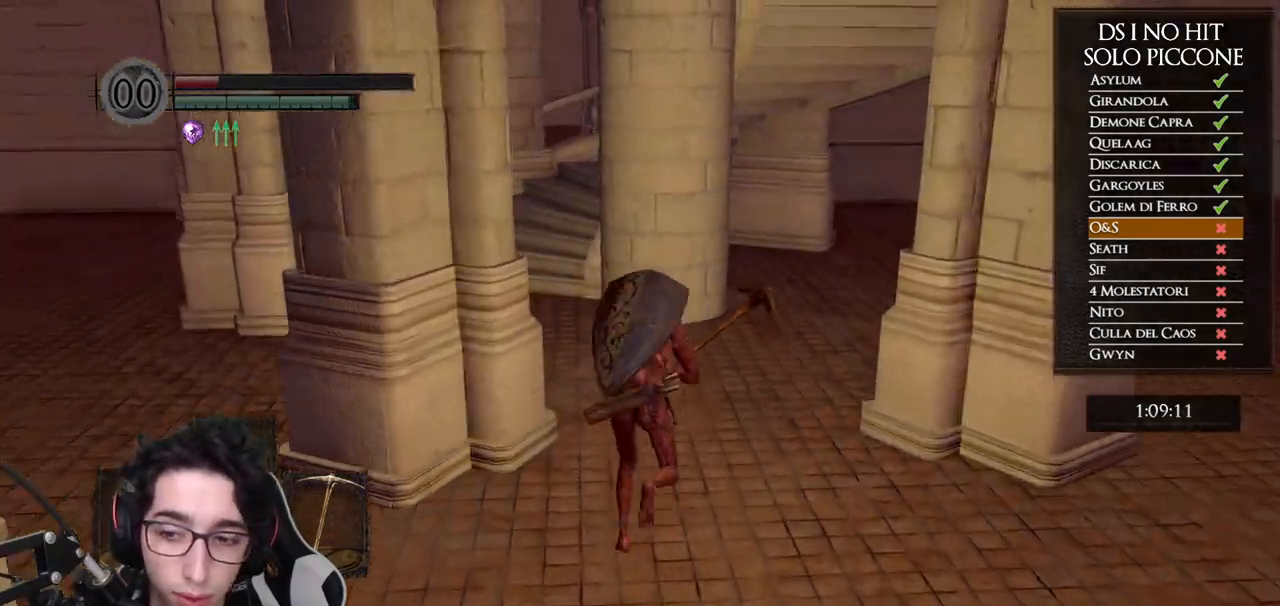
{"buttons": ["B"], "left_stick": "up", "right_stick": "center", "events": []}
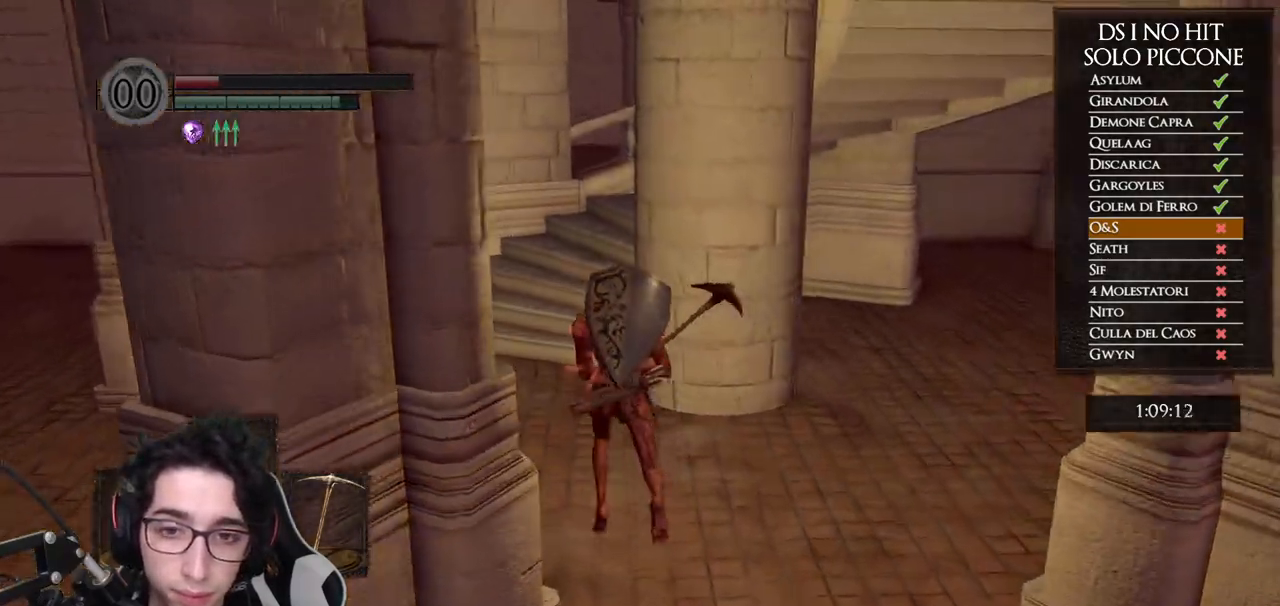
{"buttons": ["B"], "left_stick": "up", "right_stick": "center", "events": []}
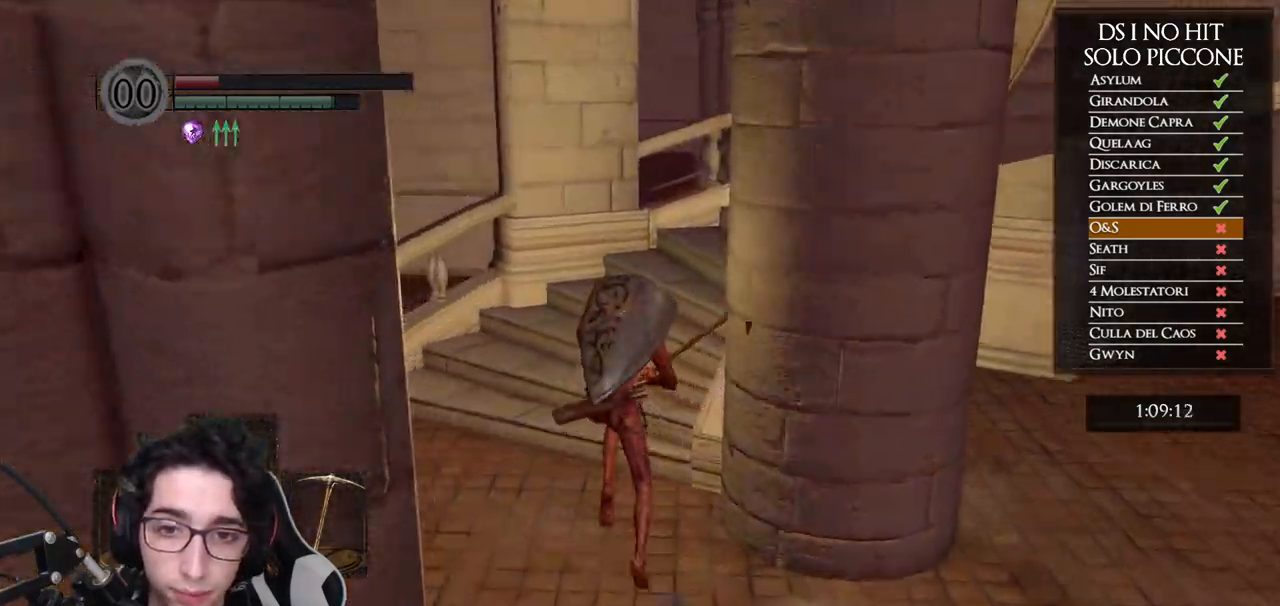
{"buttons": ["B"], "left_stick": "right", "right_stick": "center", "events": [[150, "left_stick", "up-right"], [333, "left_stick", "right"]]}
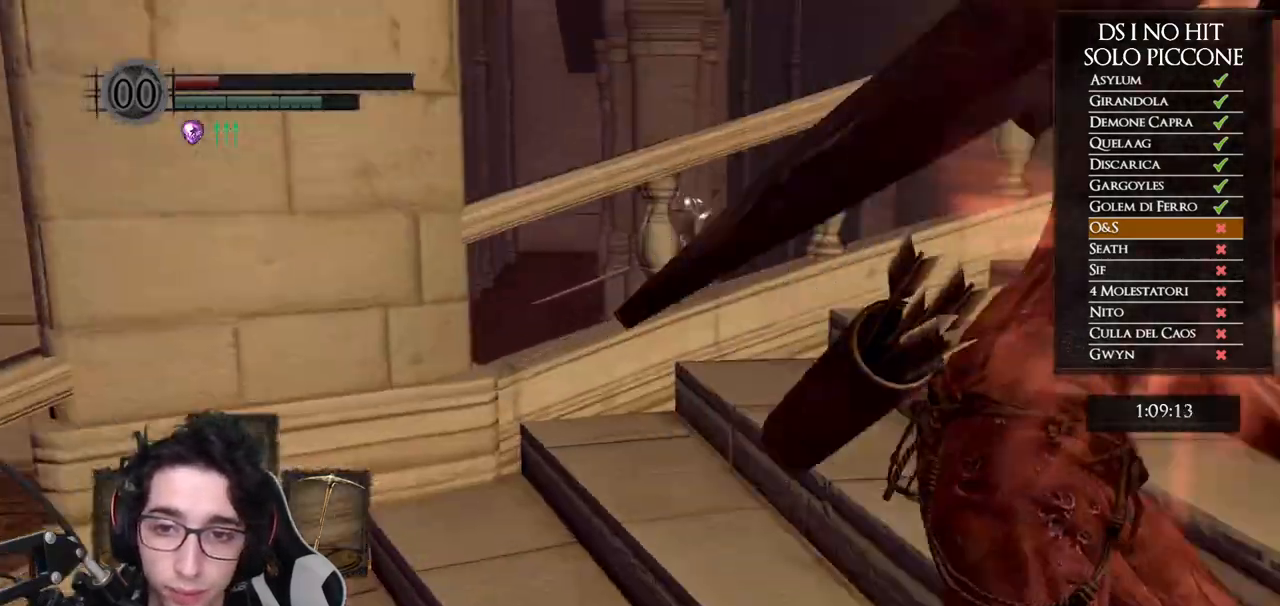
{"buttons": ["B"], "left_stick": "right", "right_stick": "center", "events": []}
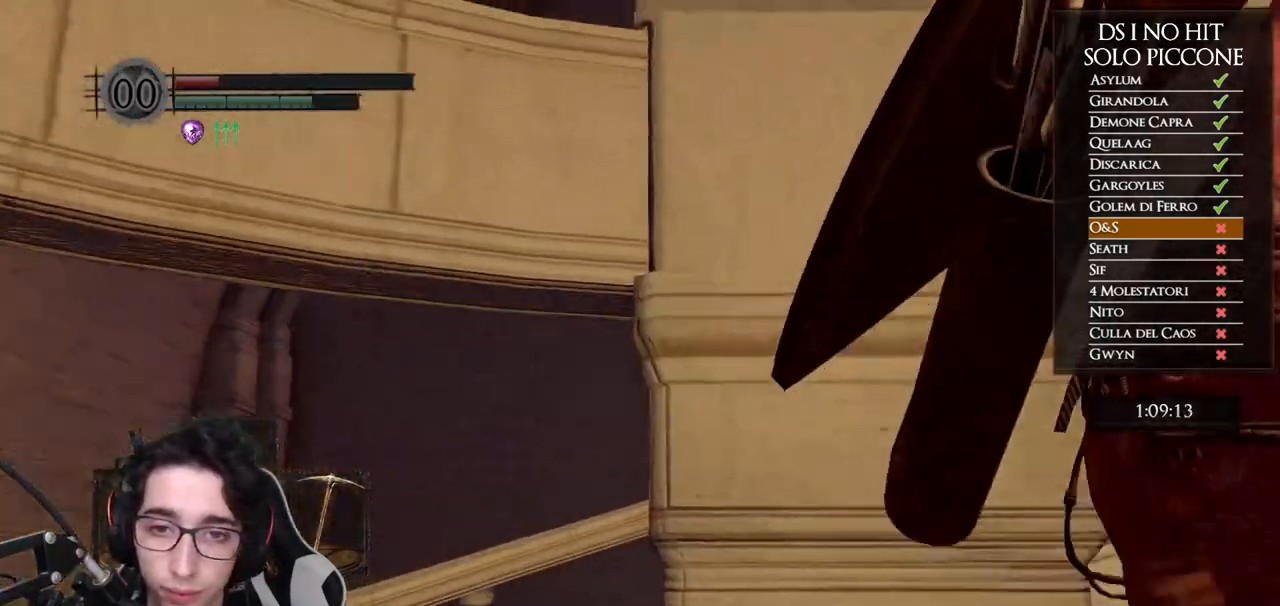
{"buttons": [], "left_stick": "right", "right_stick": "down-right", "events": [[200, "B", "up"], [350, "right_stick", "right"], [417, "right_stick", "down-right"]]}
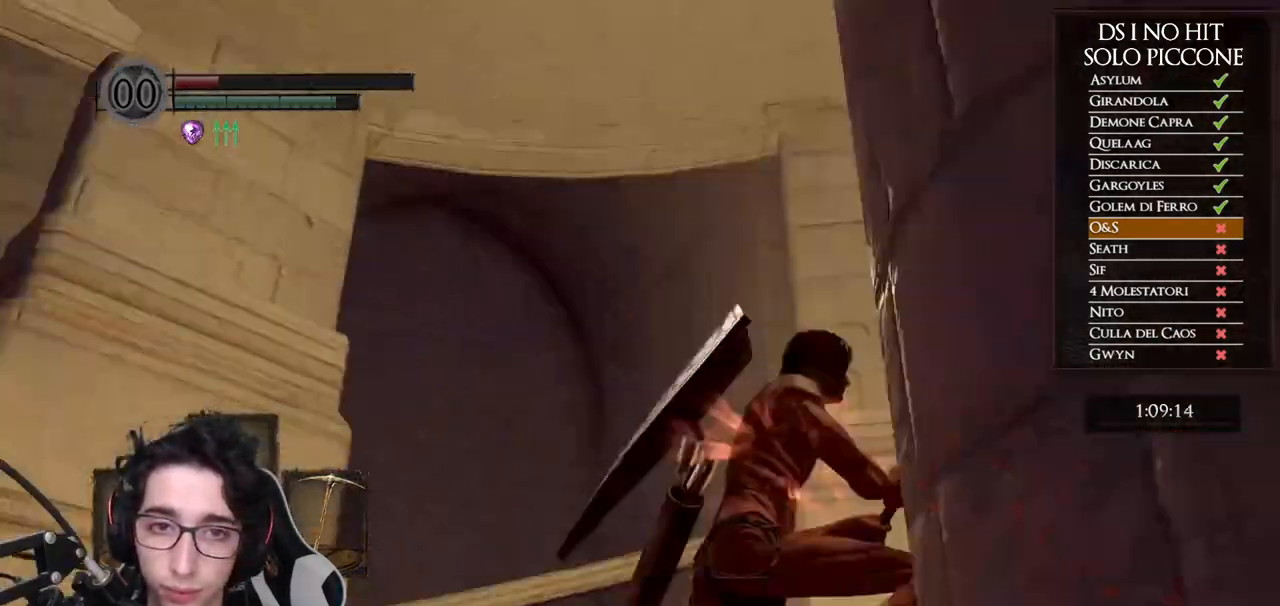
{"buttons": [], "left_stick": "up-right", "right_stick": "down-right", "events": [[217, "left_stick", "up-right"]]}
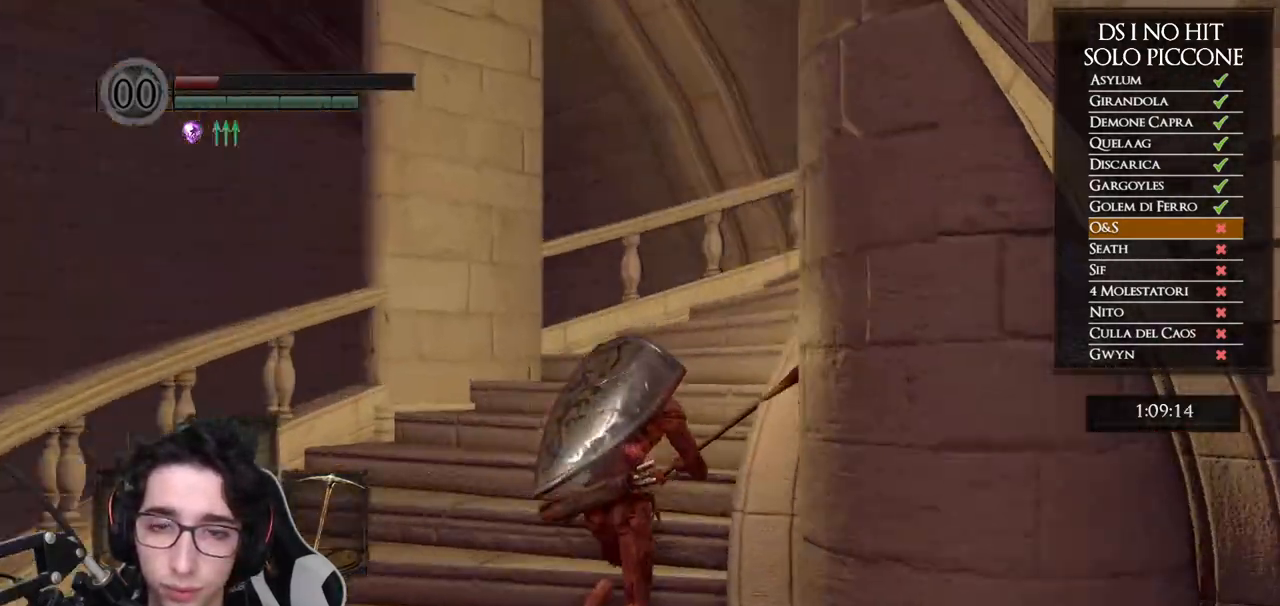
{"buttons": [], "left_stick": "up", "right_stick": "down-right", "events": [[100, "left_stick", "up"]]}
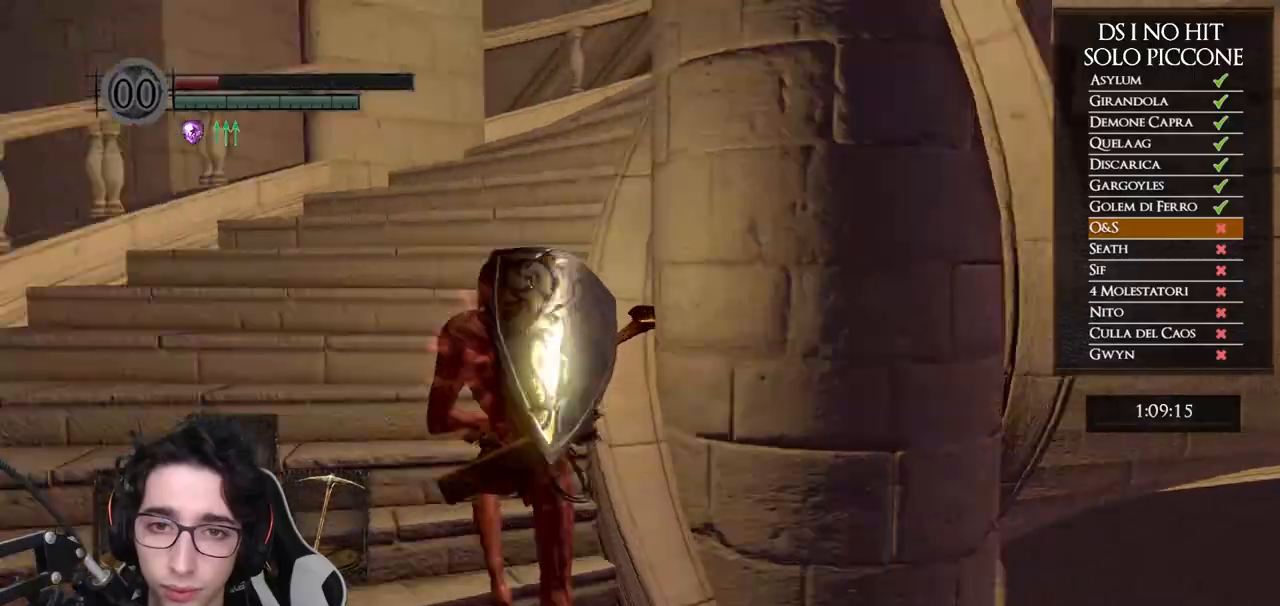
{"buttons": [], "left_stick": "up-left", "right_stick": "down-right", "events": [[200, "left_stick", "up-left"]]}
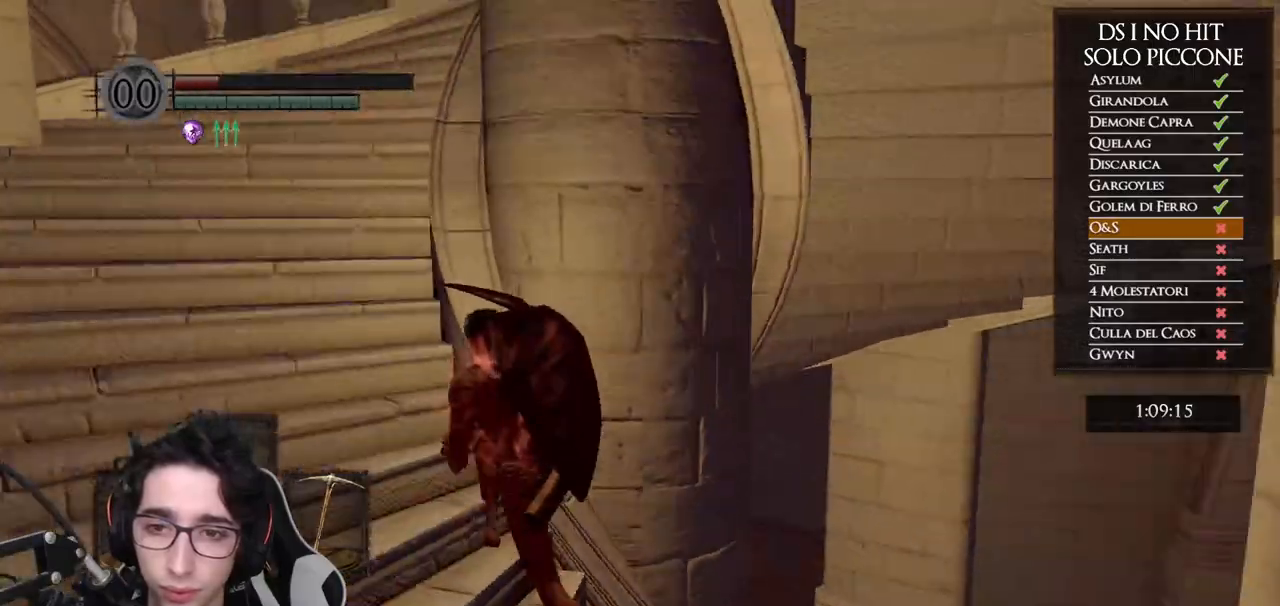
{"buttons": [], "left_stick": "left", "right_stick": "down-right", "events": [[367, "left_stick", "left"]]}
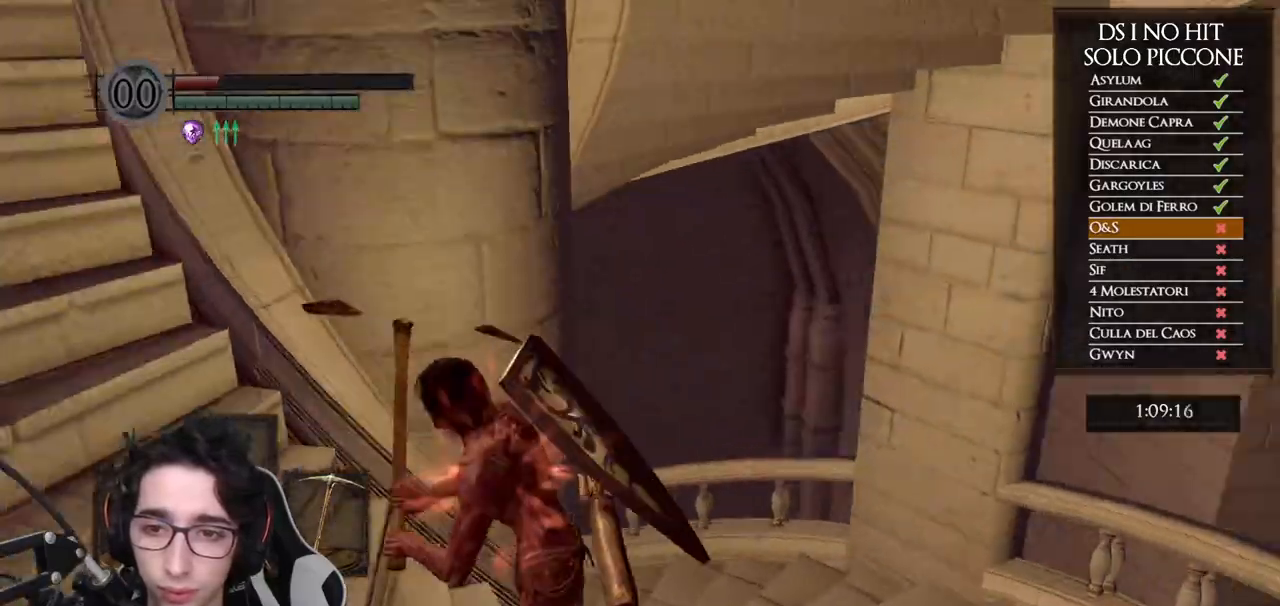
{"buttons": [], "left_stick": "down-left", "right_stick": "down-right", "events": [[233, "left_stick", "down-left"]]}
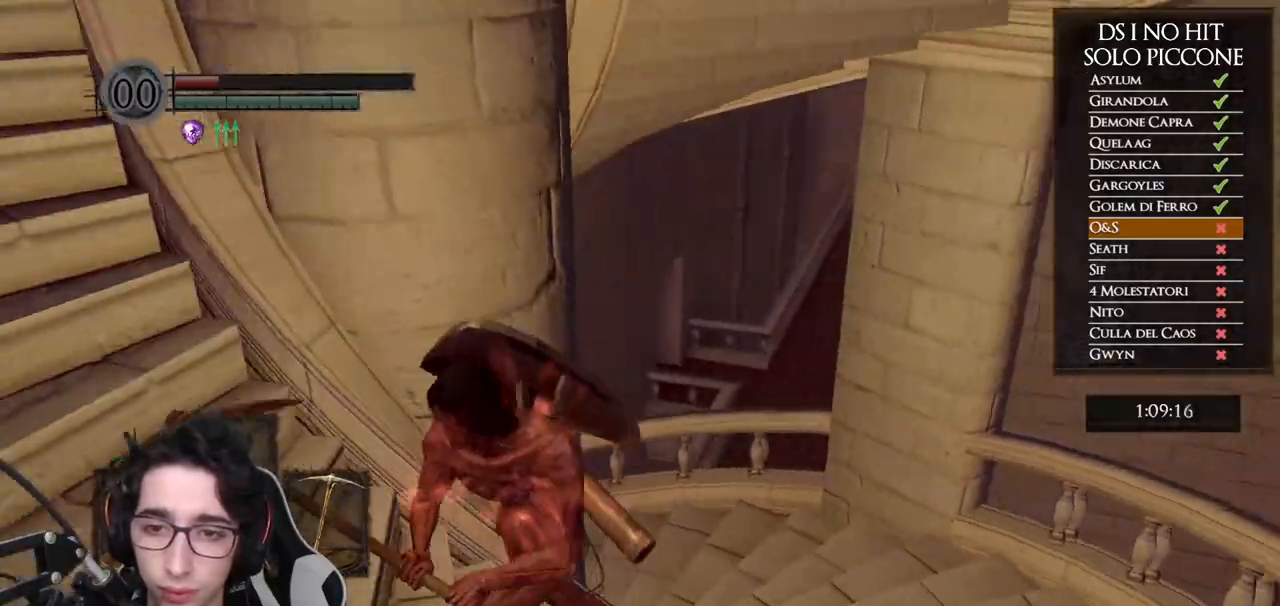
{"buttons": ["B"], "left_stick": "up", "right_stick": "center", "events": [[83, "right_stick", "center"], [100, "left_stick", "down-right"], [200, "B", "down"], [317, "left_stick", "up-right"], [367, "left_stick", "up"]]}
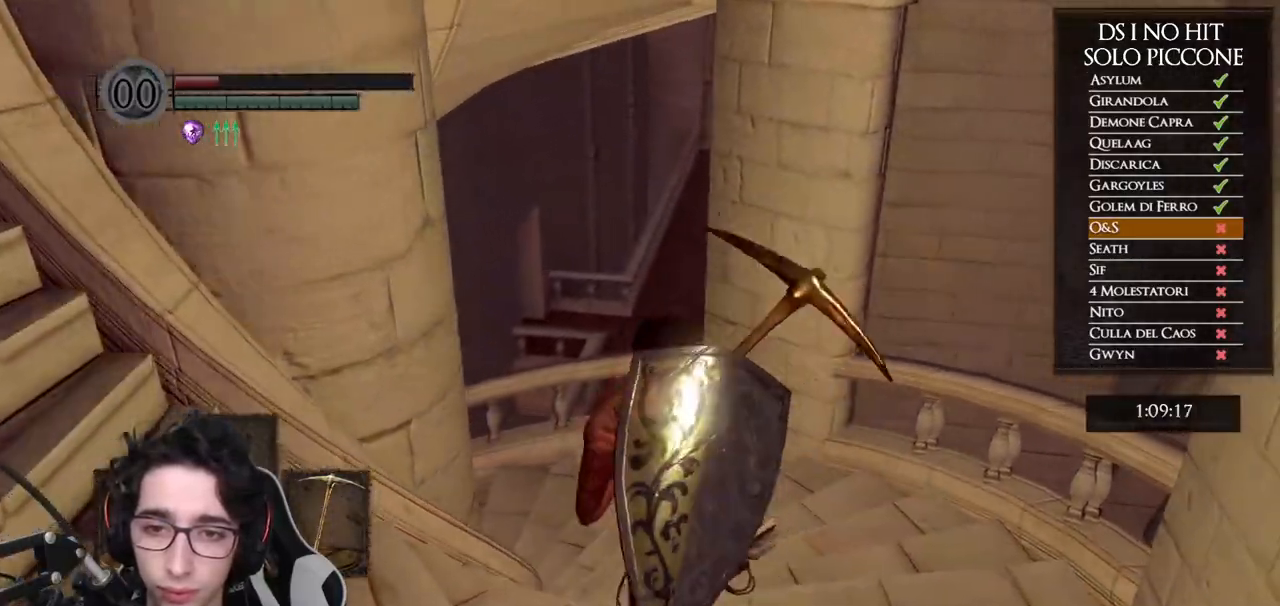
{"buttons": ["B", "L3"], "left_stick": "up", "right_stick": "center", "events": []}
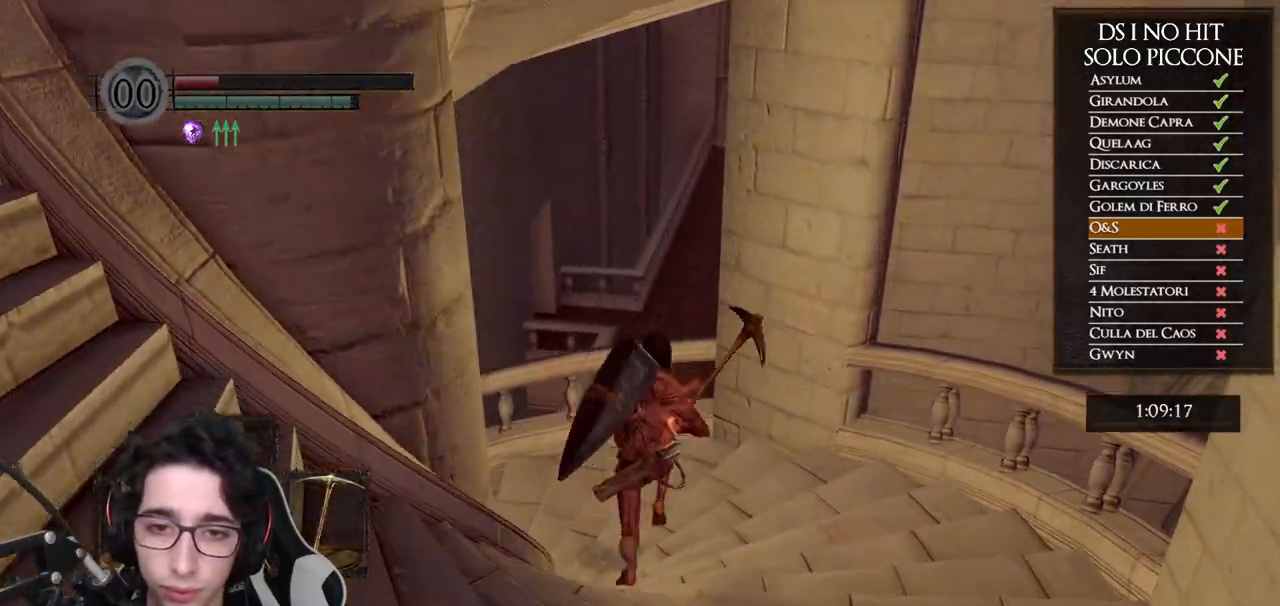
{"buttons": [], "left_stick": "center", "right_stick": "center", "events": [[350, "B", "up"], [417, "left_stick", "center"]]}
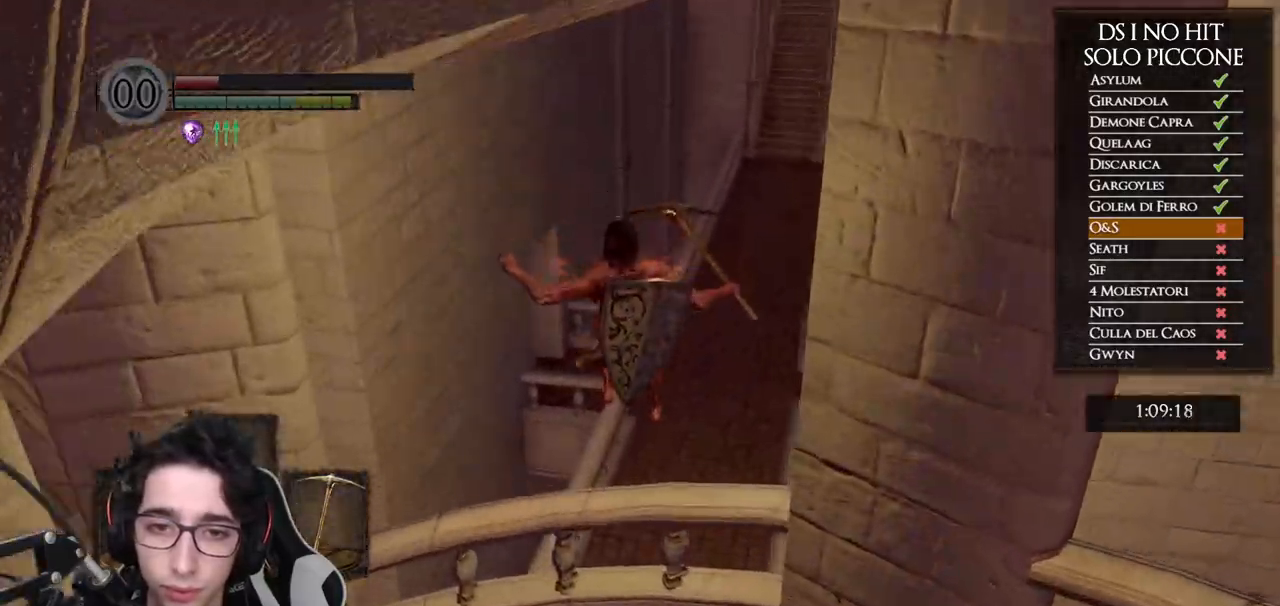
{"buttons": [], "left_stick": "up", "right_stick": "center", "events": [[83, "right_stick", "down"], [117, "left_stick", "up"], [267, "right_stick", "center"], [333, "right_stick", "right"], [500, "right_stick", "center"]]}